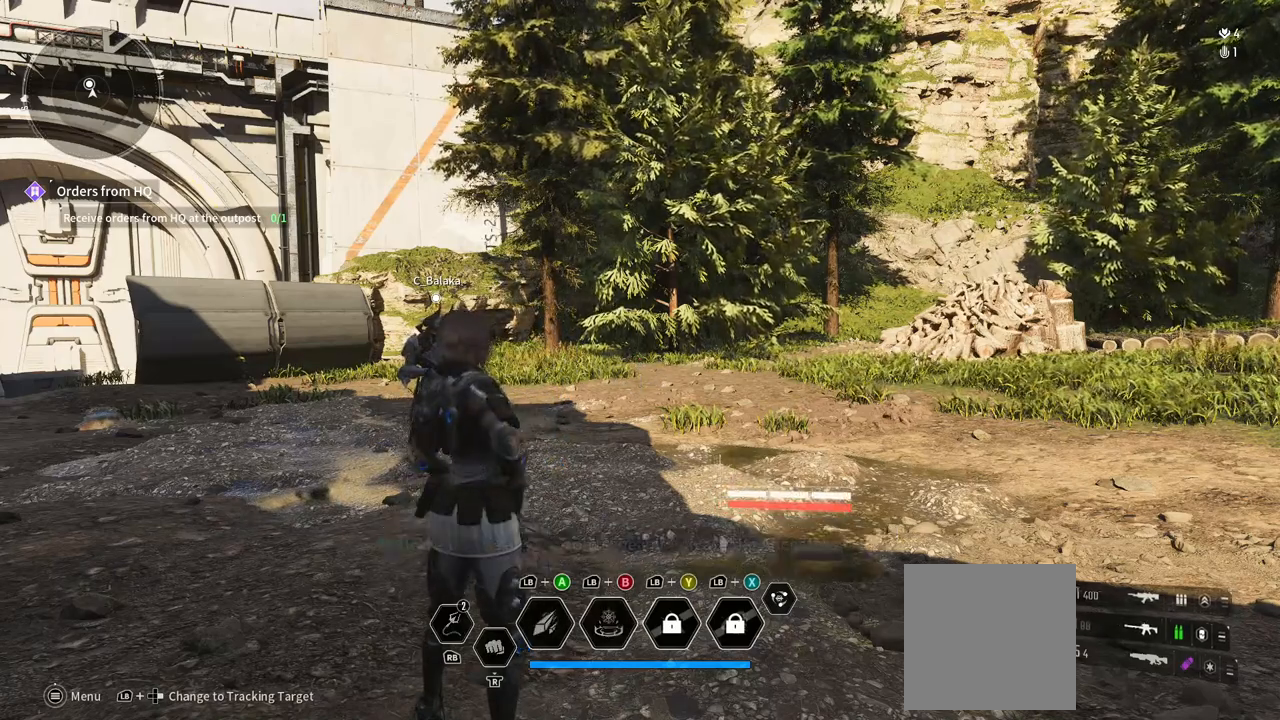
Gameplay with a controller (Xbox layout); each line is a JSON object with the inputs held at the frame after it. "events" lists button and stick changes between this image and that frame as [ms after this image, input, new state], when the widget could be followed in between. Not read: DPAD_LEFT DPAD_UP HOME SELECT START.
{"buttons": ["Y"], "left_stick": "center", "right_stick": "center", "events": [[450, "Y", "down"]]}
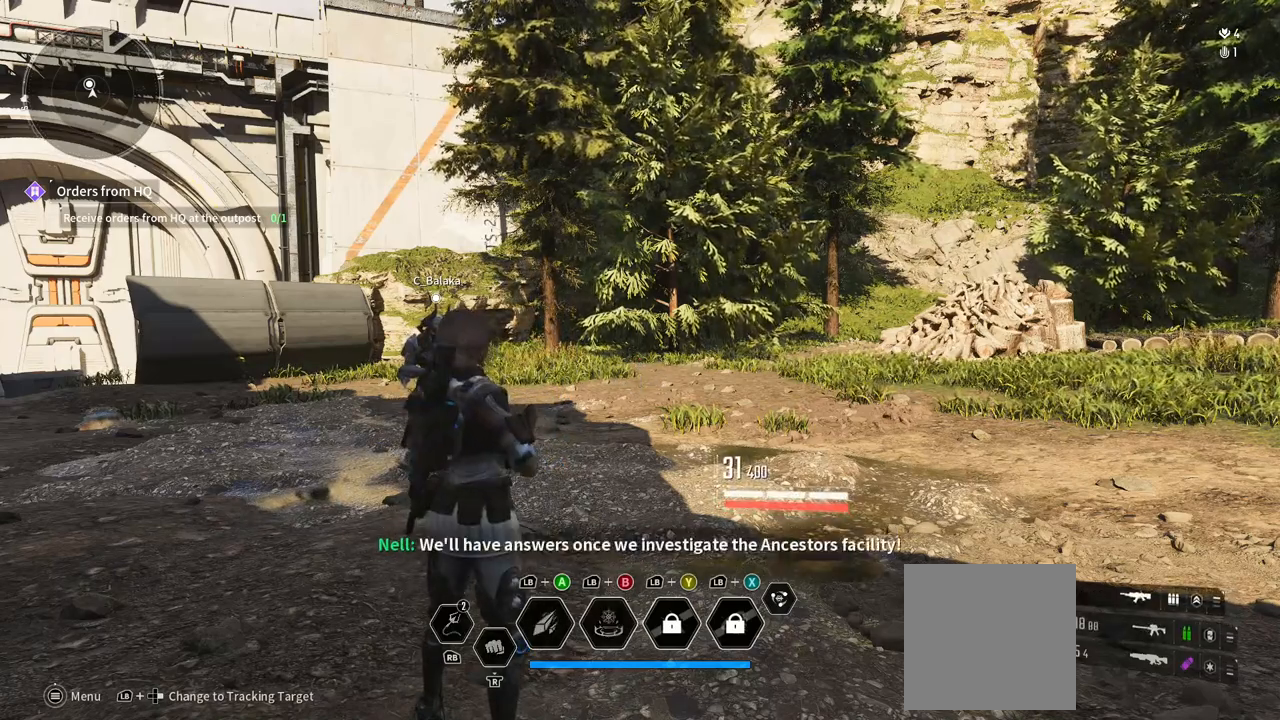
{"buttons": ["Y"], "left_stick": "center", "right_stick": "center", "events": []}
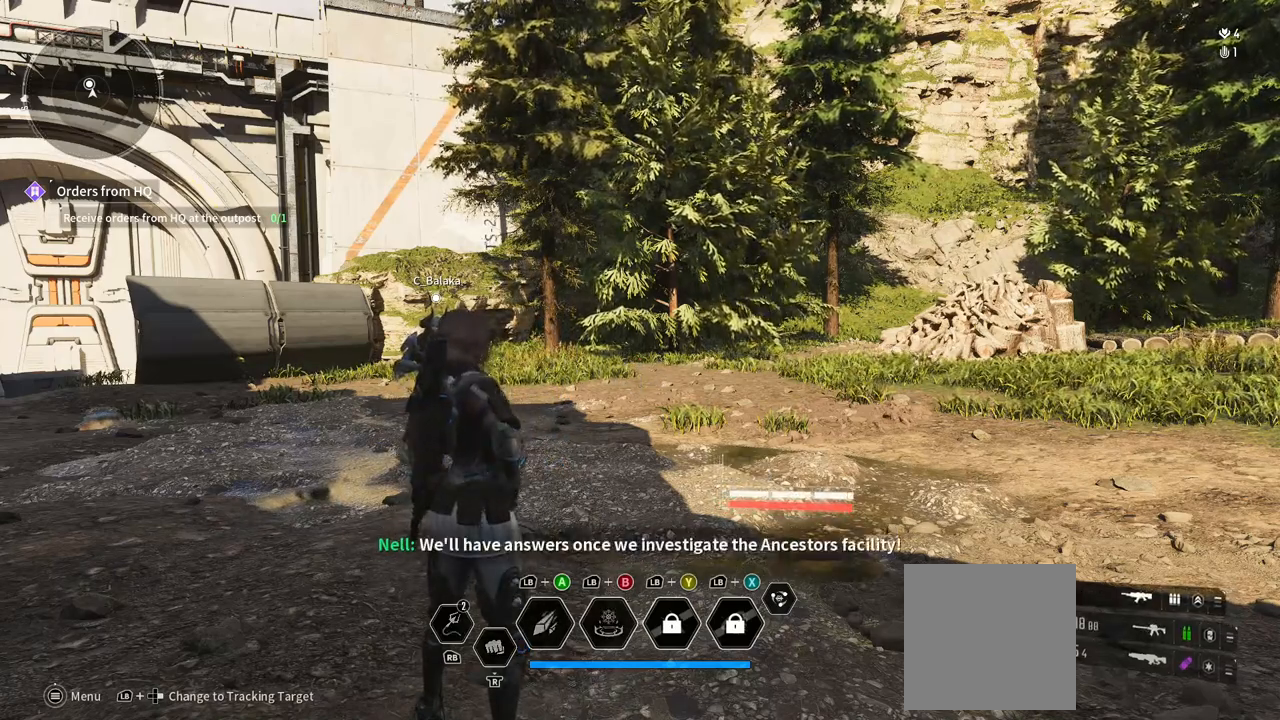
{"buttons": [], "left_stick": "center", "right_stick": "center", "events": [[400, "Y", "up"]]}
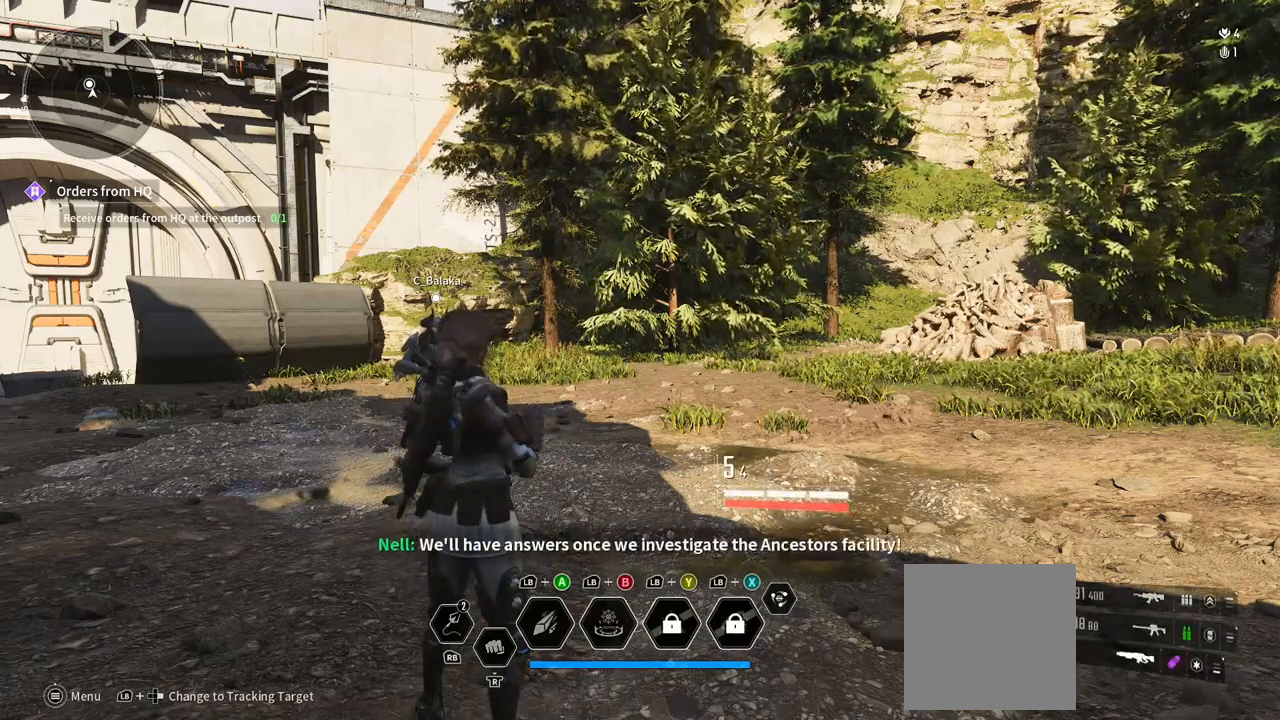
{"buttons": [], "left_stick": "center", "right_stick": "center", "events": []}
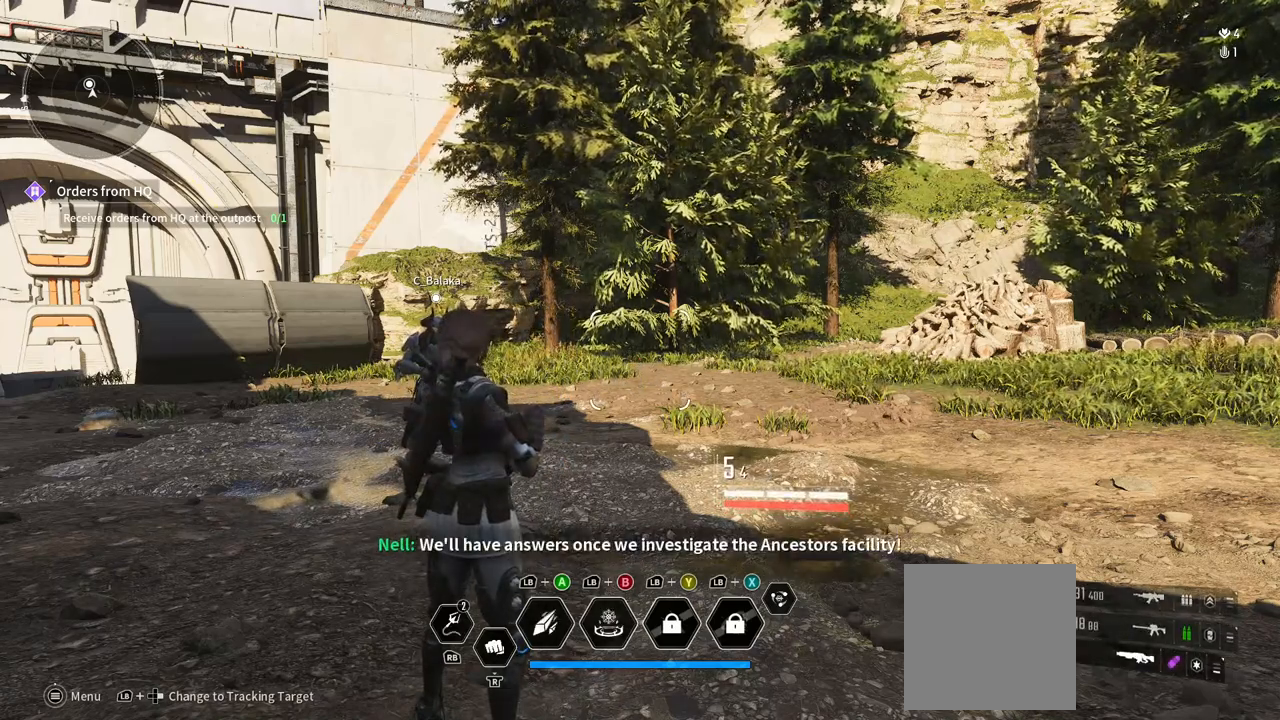
{"buttons": [], "left_stick": "center", "right_stick": "center", "events": []}
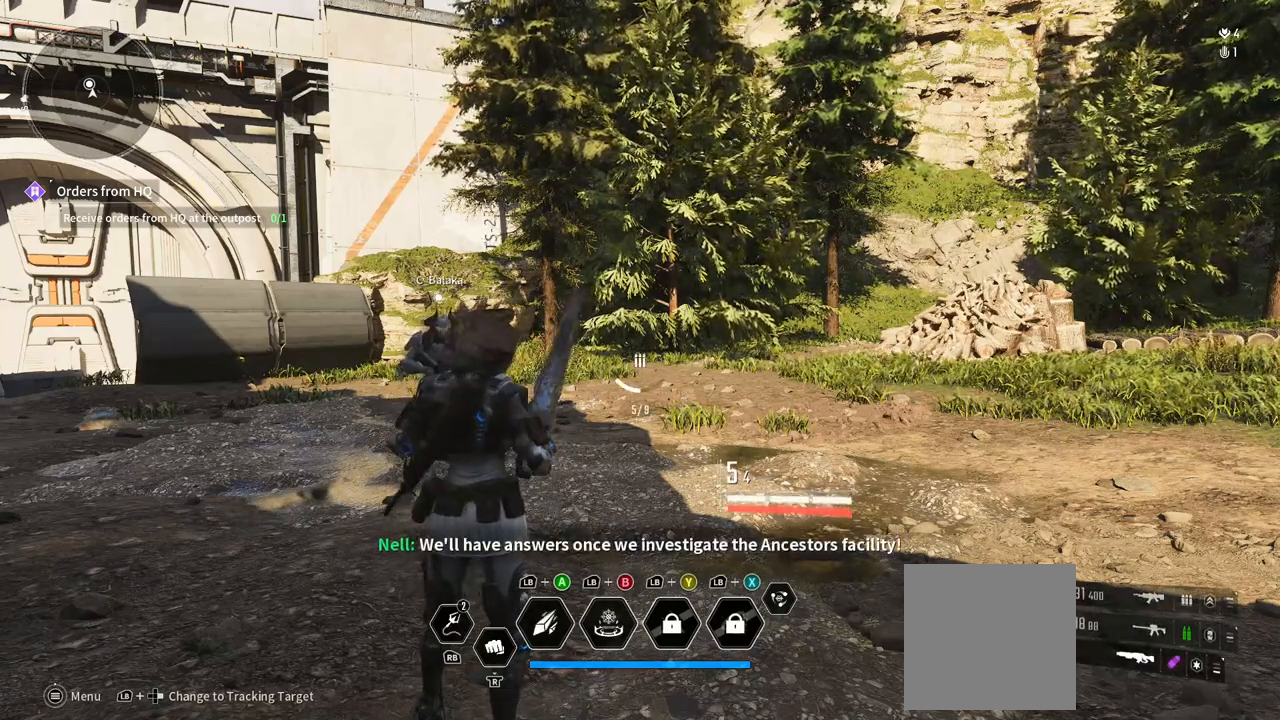
{"buttons": [], "left_stick": "center", "right_stick": "center", "events": []}
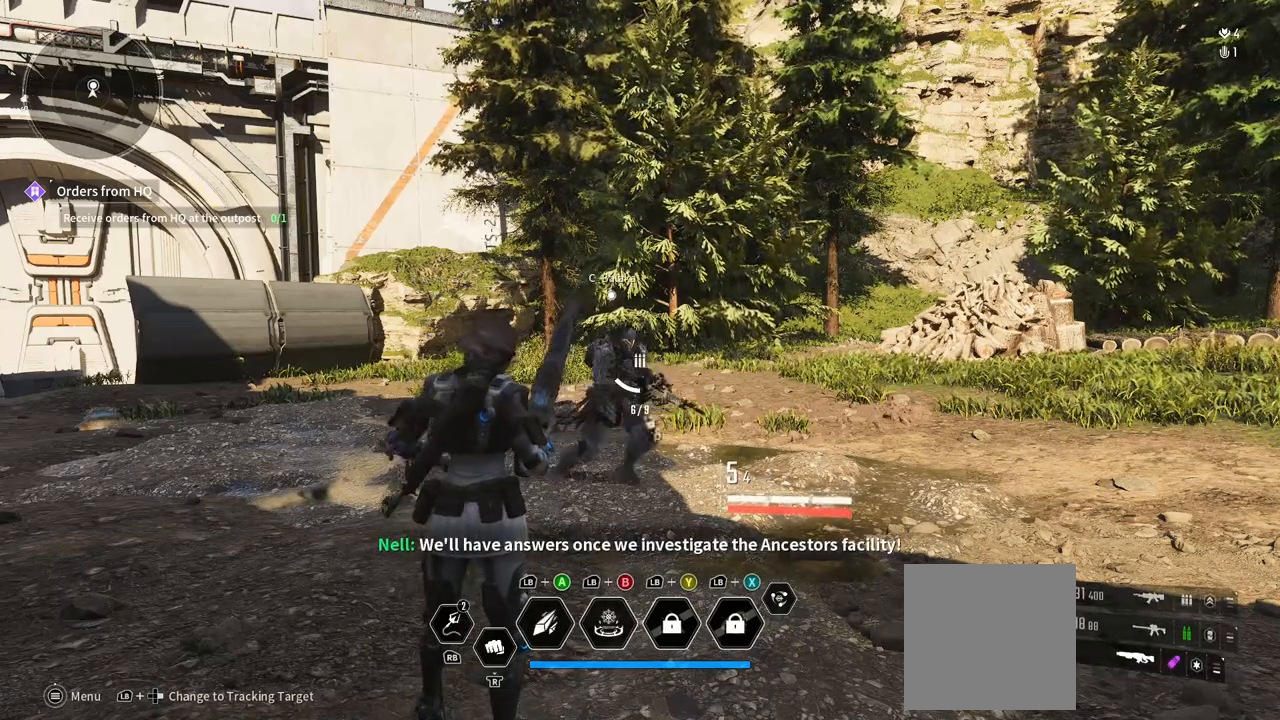
{"buttons": [], "left_stick": "center", "right_stick": "right", "events": [[217, "right_stick", "right"]]}
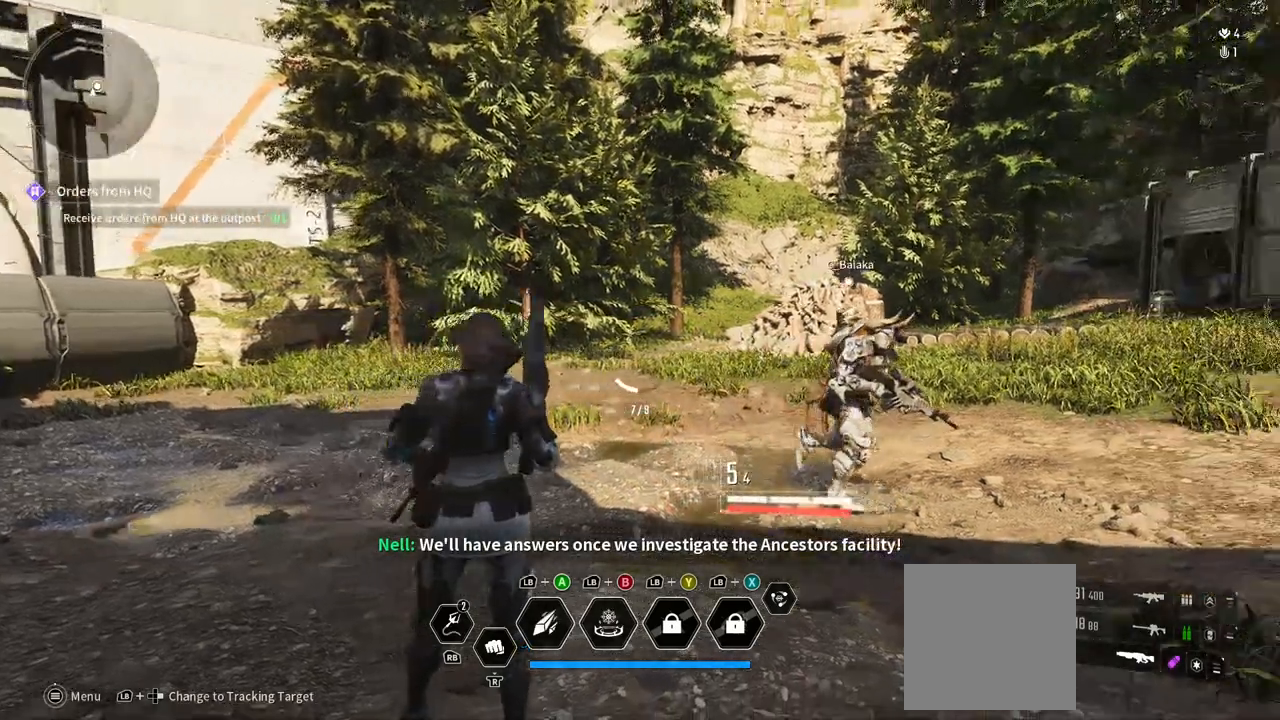
{"buttons": [], "left_stick": "center", "right_stick": "right", "events": []}
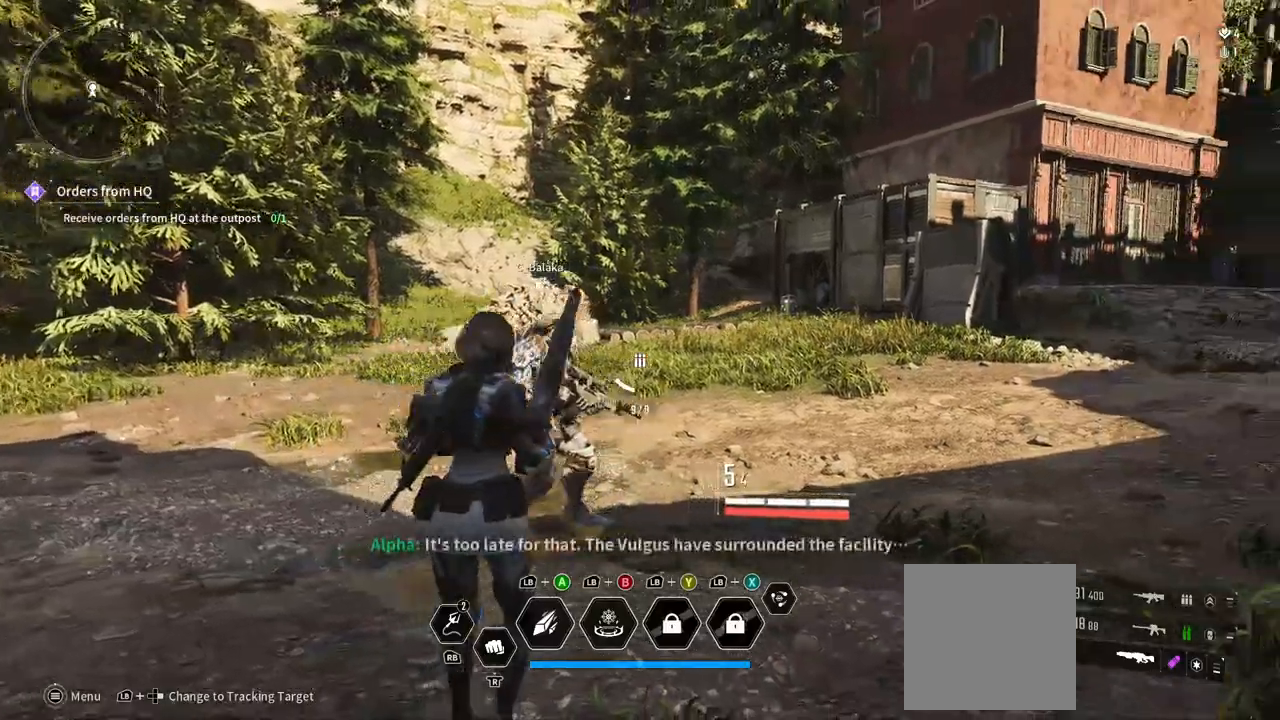
{"buttons": [], "left_stick": "left", "right_stick": "right", "events": [[350, "left_stick", "left"]]}
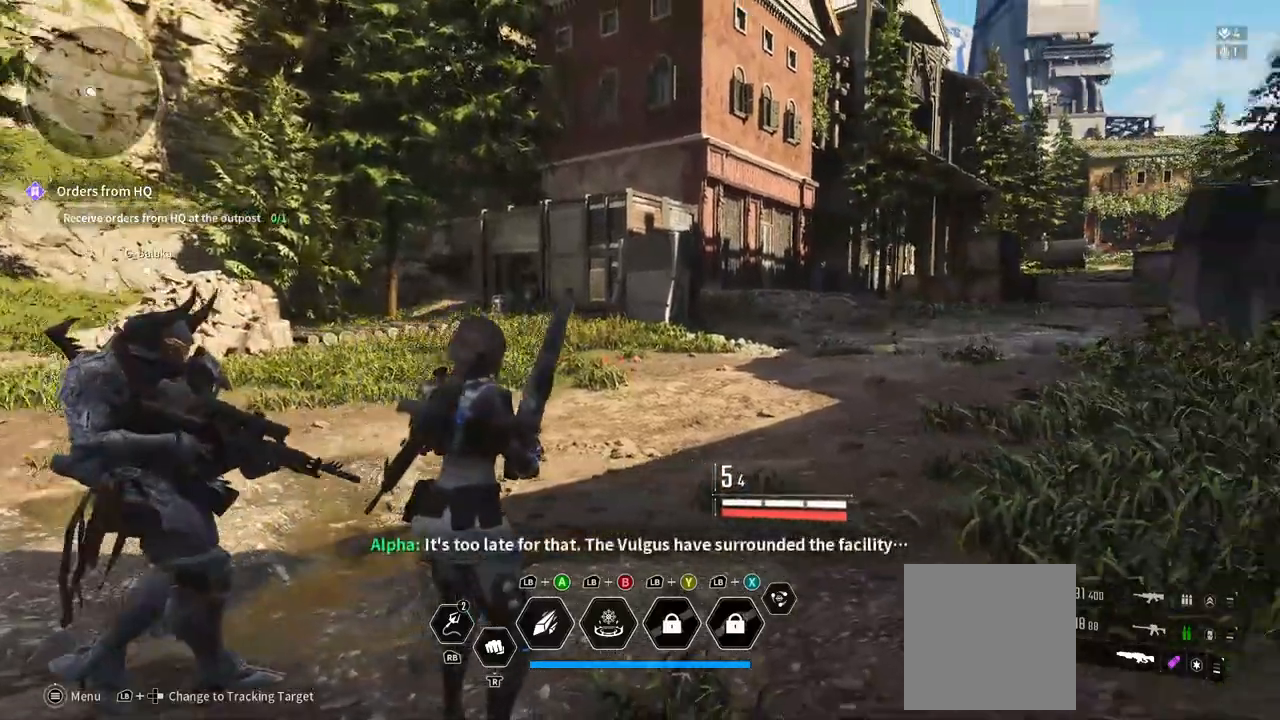
{"buttons": [], "left_stick": "center", "right_stick": "right", "events": [[333, "left_stick", "center"]]}
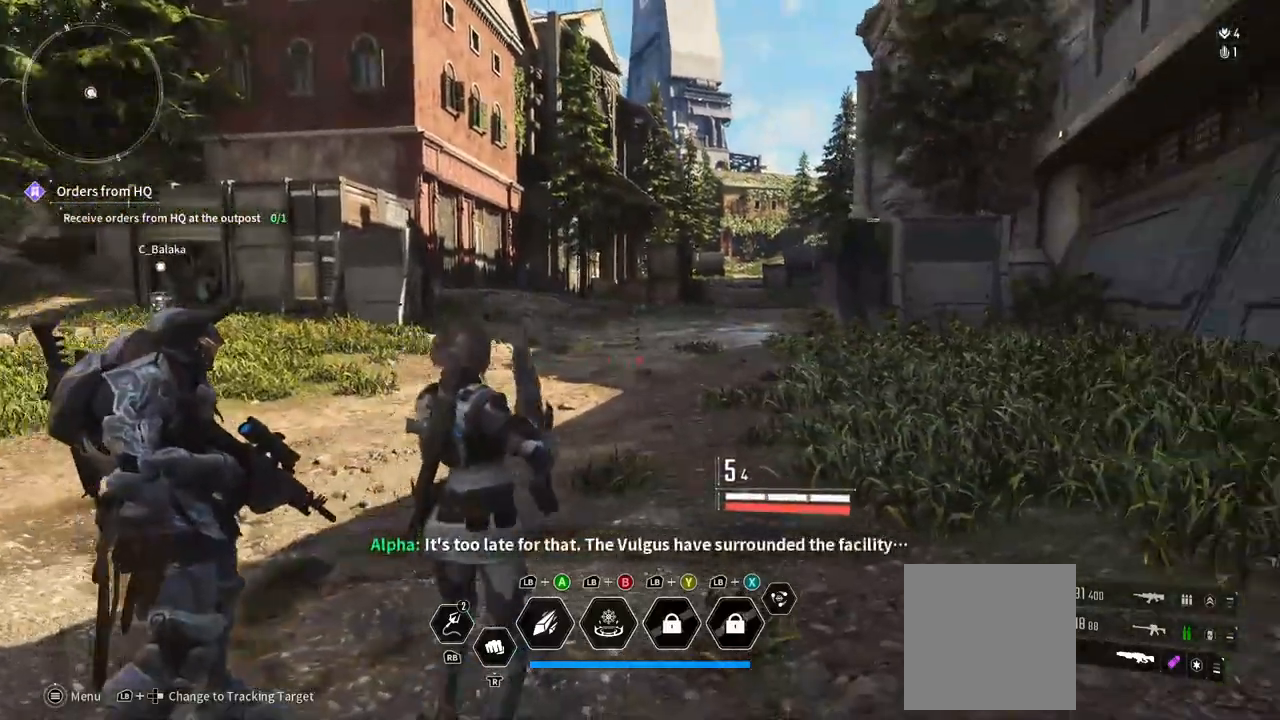
{"buttons": [], "left_stick": "center", "right_stick": "center", "events": [[300, "right_stick", "center"]]}
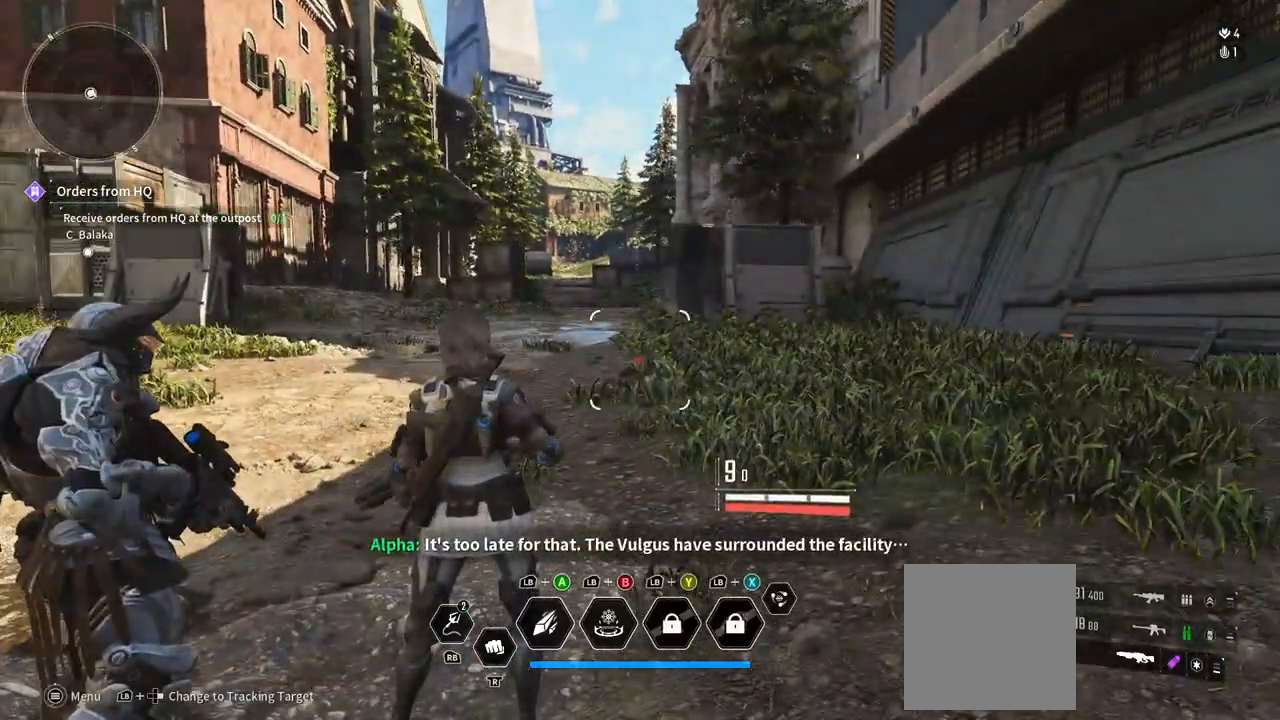
{"buttons": [], "left_stick": "center", "right_stick": "center"}